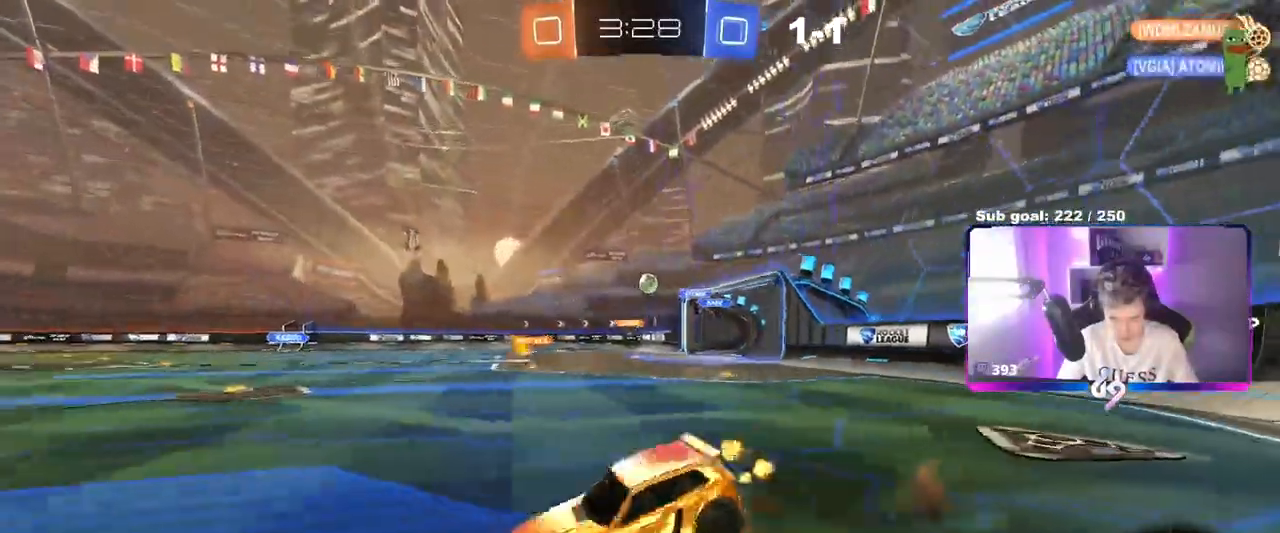
Gameplay with keyboard and mouse; each line is a JSON object with the keys and mouse buttons held at the frame after it. "events" lists presses ("down") and releases ("up") of "1", "2", "3", "4", "5", "a", "alt", "c", "caps_lock", "ctrl", "d", "e", "f", "g", "q", "r", "s", "shift", "space", "t", "tab", "v", "w", "x", "z", "mouse_left", "mouse_wheel" and "mouse_right" between this image and that frame as [ms after this image, input, new state], when the widget could be followed in between. "mouse_left", "mouse_wheel", "mouse_right" = the "left", "wheel", "right" buttons of the "mouse" list. No other keys are recorded. "wheel" means that the mouse wheel is clicked or scrolled. Not read: mouse_move.
{"keys": ["w"], "mouse": [], "events": [[166, "mouse_right", "up"]]}
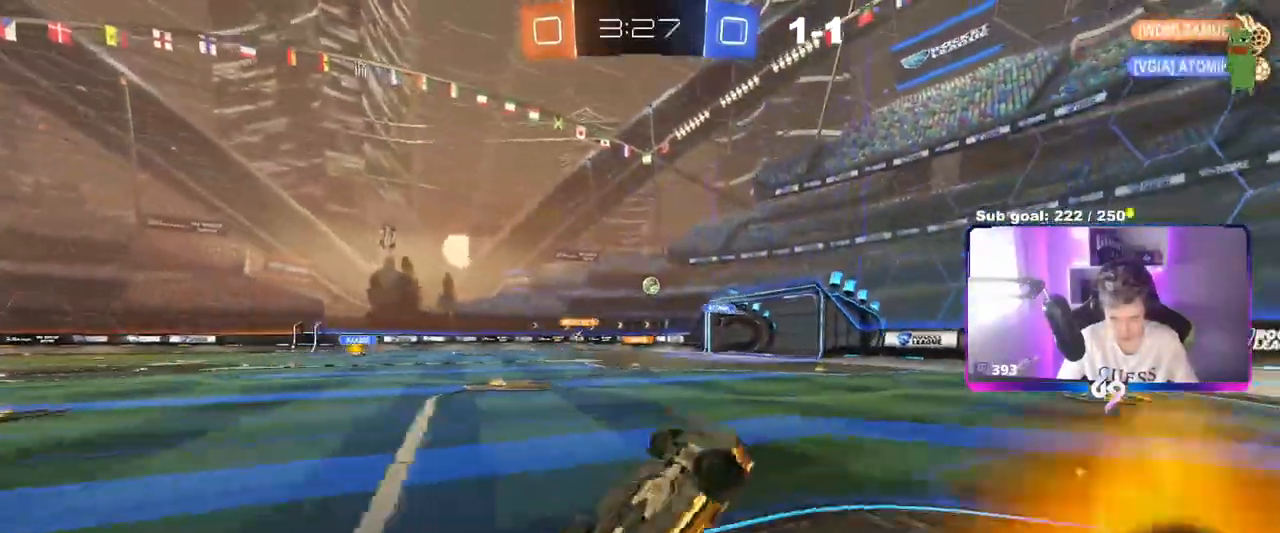
{"keys": [], "mouse": [], "events": [[17, "w", "up"]]}
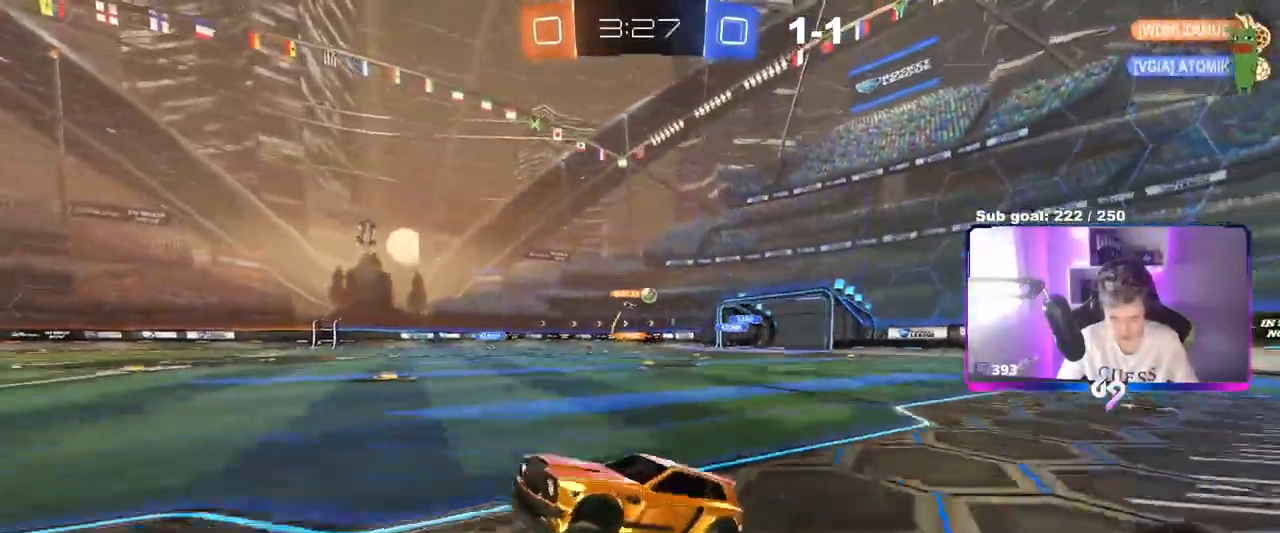
{"keys": ["d", "w"], "mouse": [], "events": [[67, "w", "down"], [300, "d", "down"], [350, "shift", "down"], [484, "shift", "up"]]}
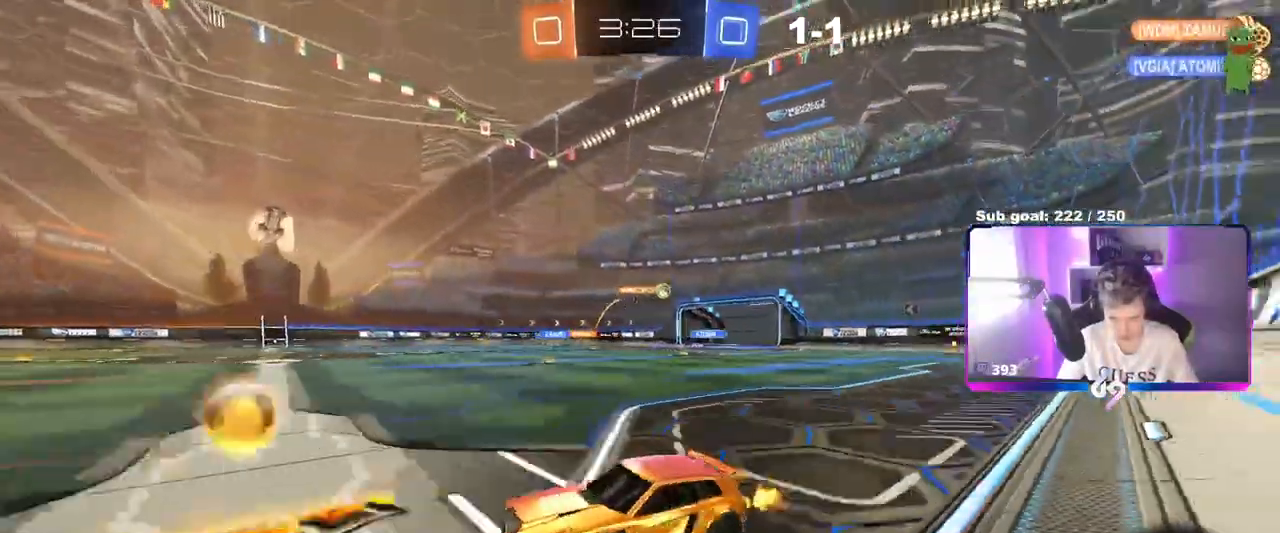
{"keys": ["d", "w"], "mouse": ["left"], "events": [[367, "shift", "down"], [417, "shift", "up"], [501, "mouse_left", "down"]]}
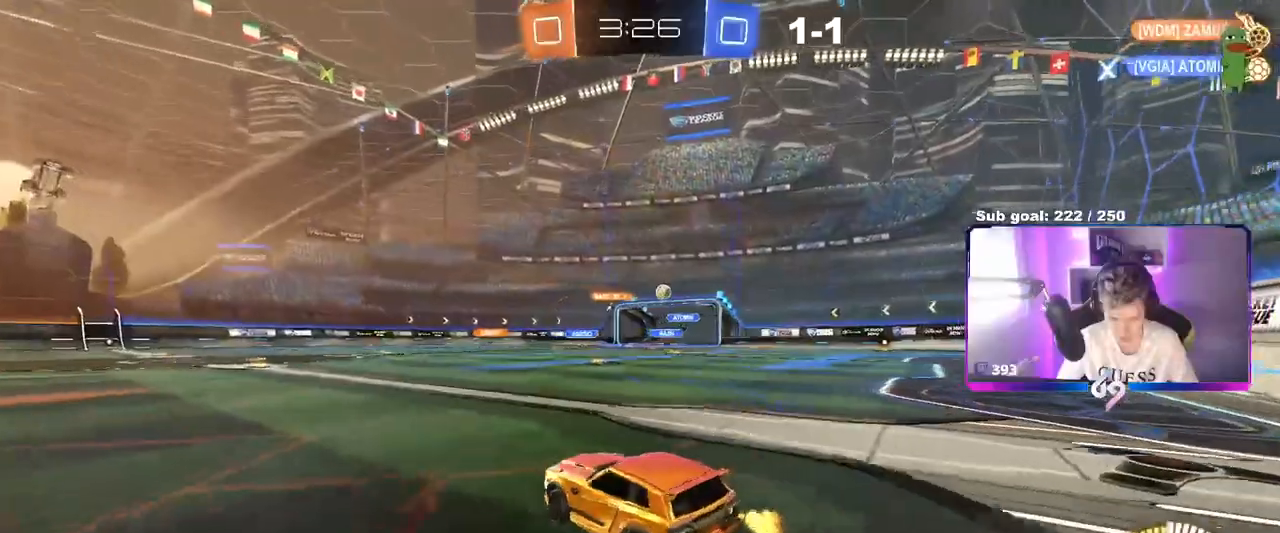
{"keys": ["d", "w"], "mouse": ["left"], "events": [[250, "shift", "down"], [300, "mouse_left", "up"], [350, "shift", "up"], [484, "mouse_left", "down"]]}
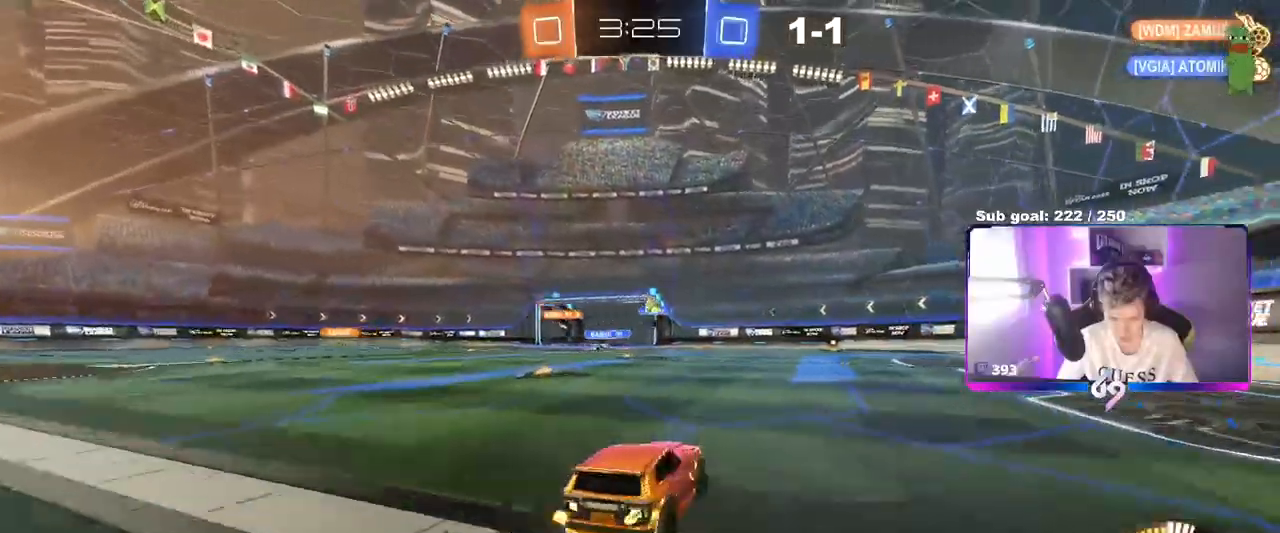
{"keys": ["w"], "mouse": ["left"], "events": [[267, "d", "up"]]}
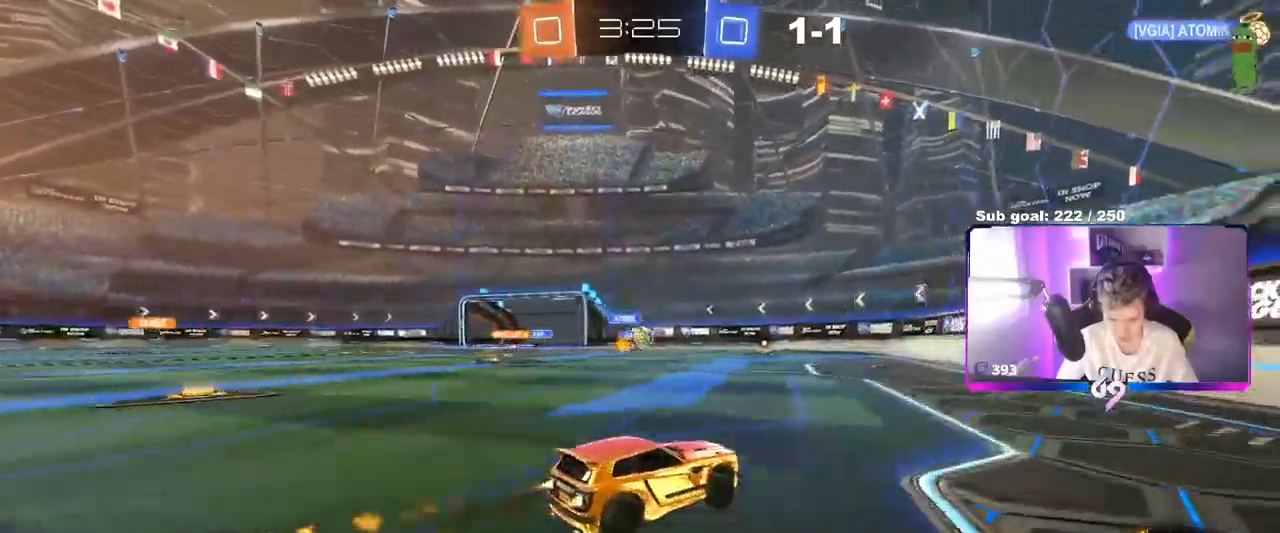
{"keys": ["w"], "mouse": ["left"], "events": [[83, "mouse_left", "up"], [217, "a", "down"], [267, "a", "up"], [317, "d", "down"], [317, "mouse_left", "down"], [467, "d", "up"]]}
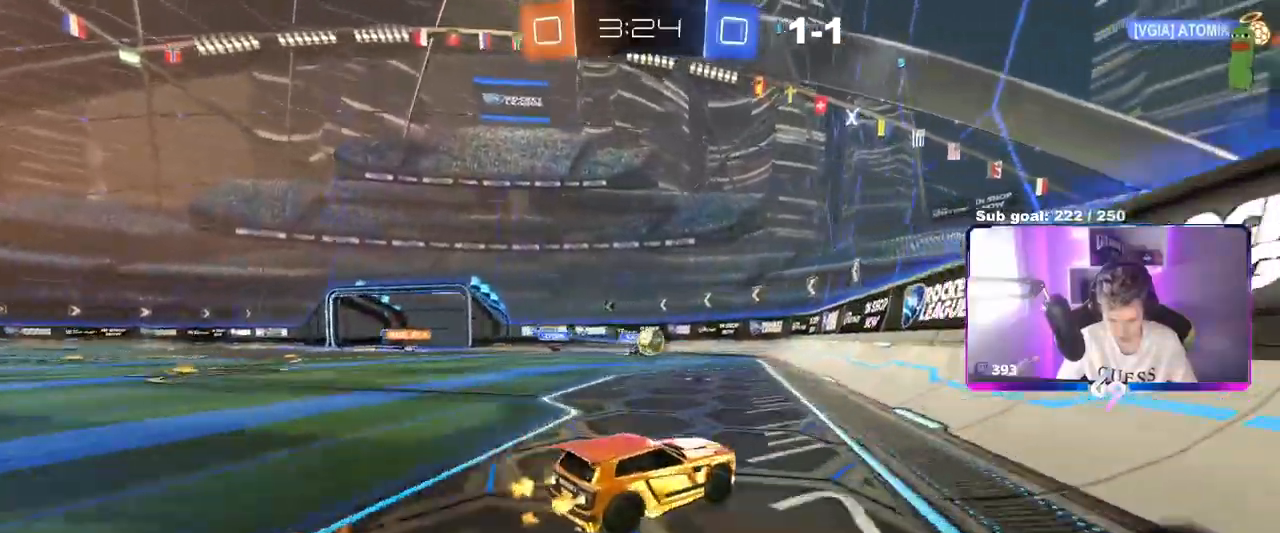
{"keys": ["a", "w"], "mouse": ["left"], "events": [[384, "a", "down"]]}